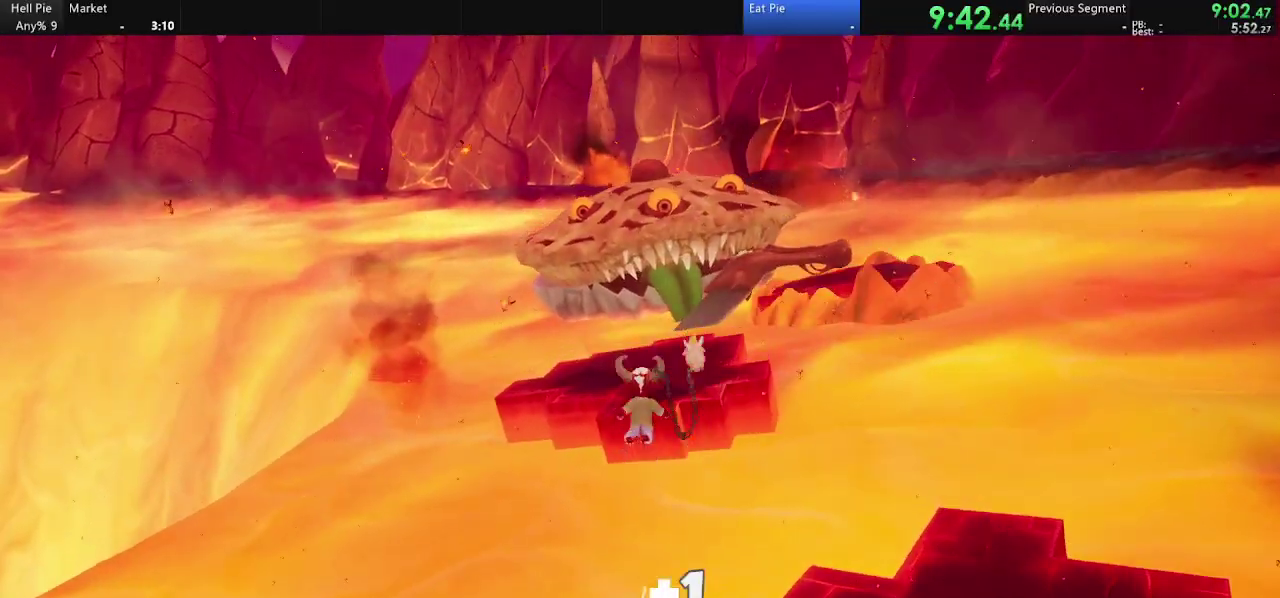
Gameplay with a controller (PlayStation layout); each line is a JSON object with the inputs held at the frame after it. "events" lists button and stick changes between this image and that frame as [ms after this image, input, new state], when the widget could be followed in between.
{"buttons": [], "left_stick": "up-right", "right_stick": "center", "events": [[33, "CIRCLE", "down"], [433, "CIRCLE", "up"], [433, "left_stick", "up-right"], [467, "R2", "up"]]}
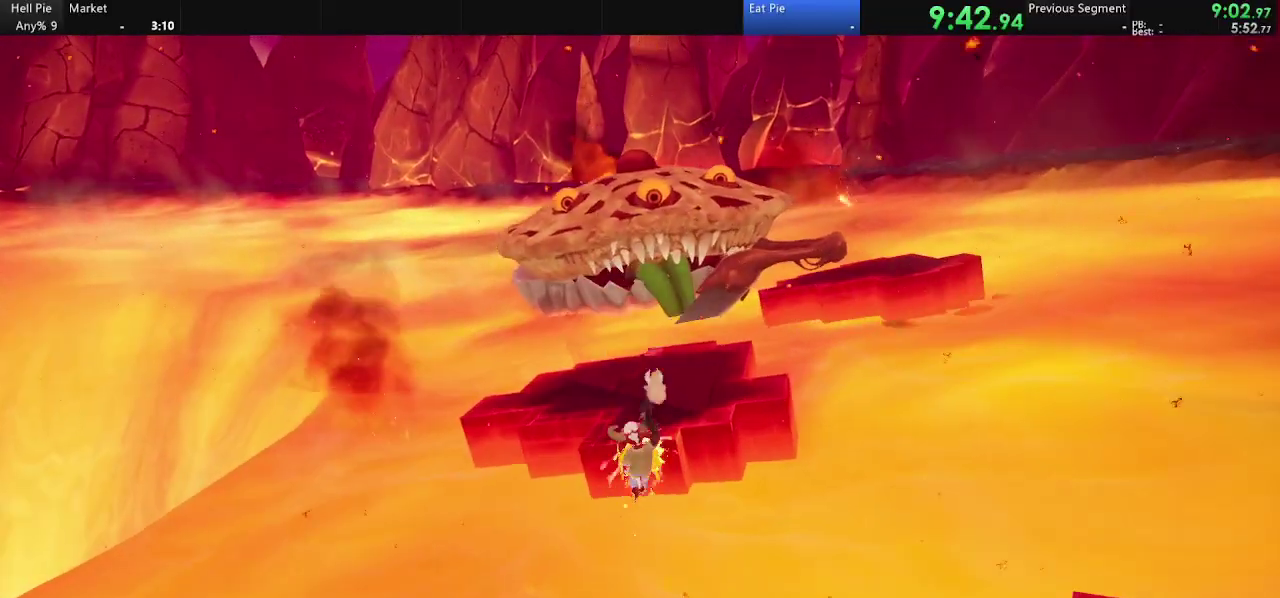
{"buttons": ["R2"], "left_stick": "up-right", "right_stick": "center", "events": [[133, "R2", "down"], [133, "left_stick", "up"], [200, "CIRCLE", "down"], [433, "left_stick", "up-right"], [500, "CIRCLE", "up"]]}
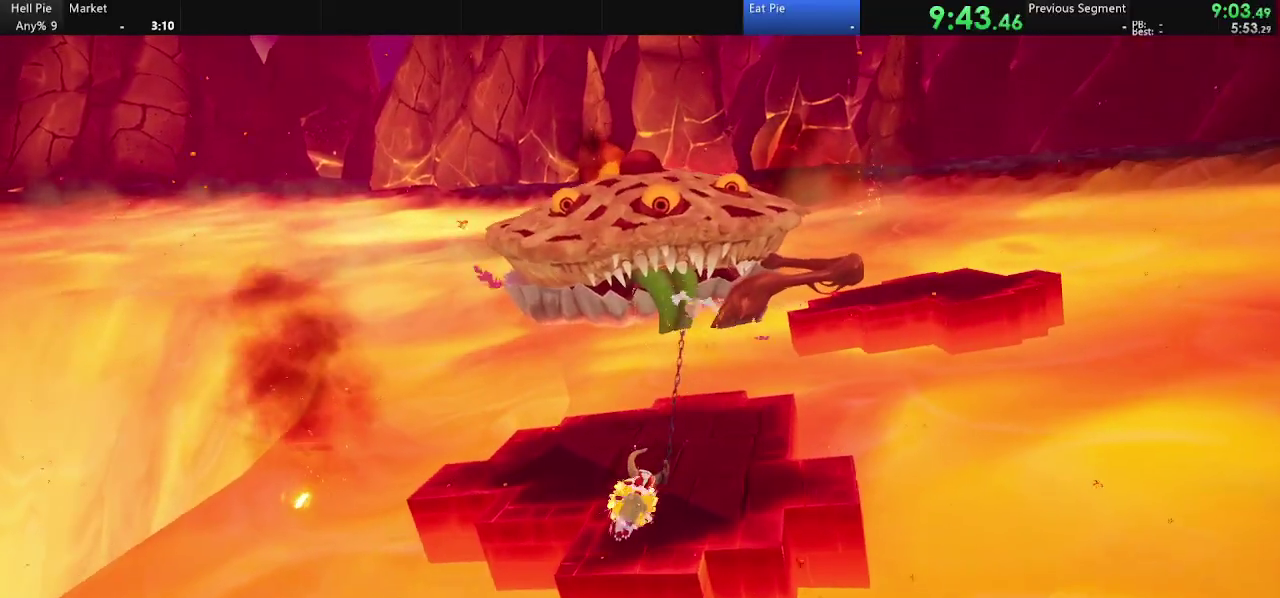
{"buttons": [], "left_stick": "up-right", "right_stick": "center", "events": [[33, "R2", "up"], [300, "right_stick", "right"], [367, "right_stick", "center"]]}
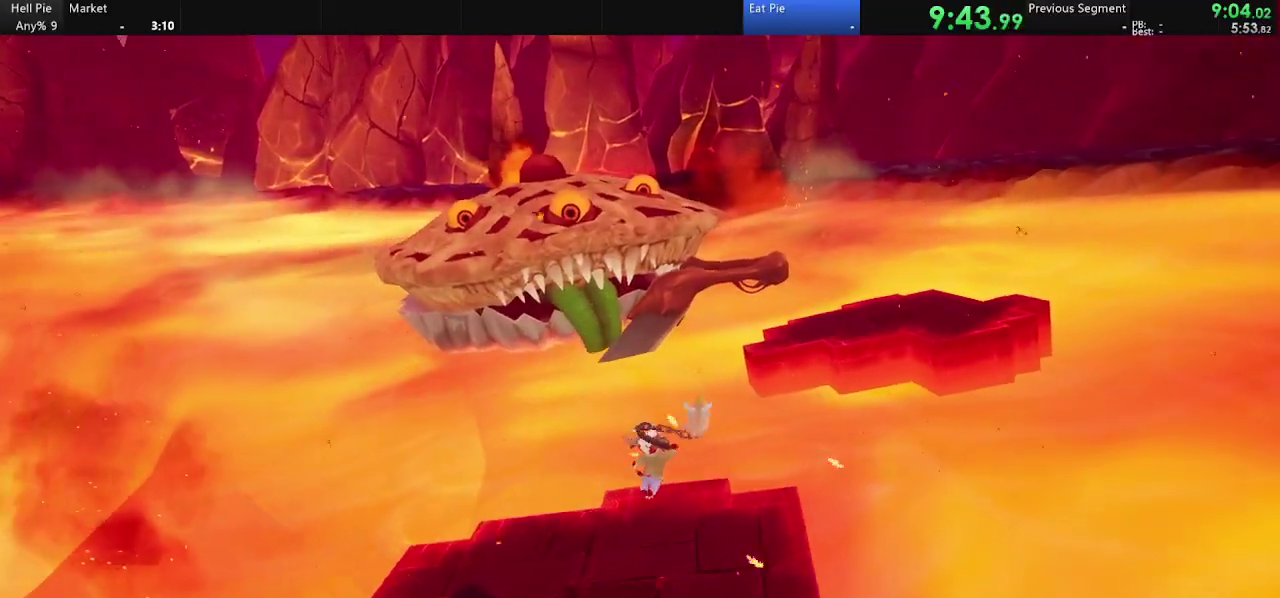
{"buttons": ["CROSS"], "left_stick": "up-right", "right_stick": "center", "events": [[433, "CROSS", "down"]]}
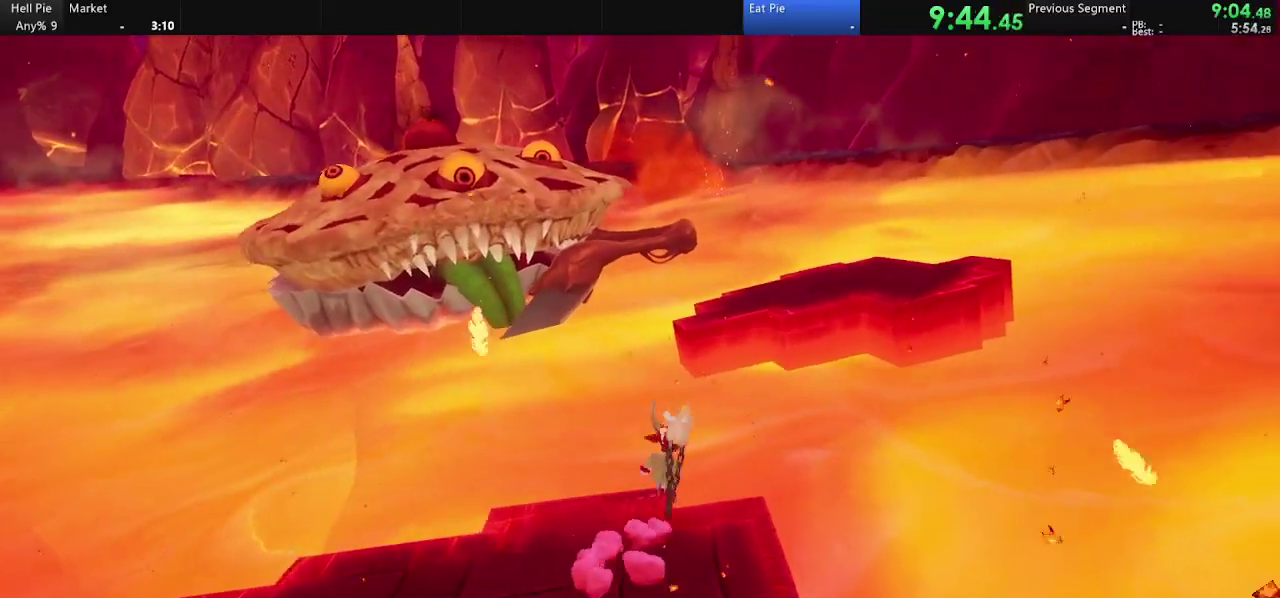
{"buttons": ["CIRCLE", "R2"], "left_stick": "up-right", "right_stick": "center"}
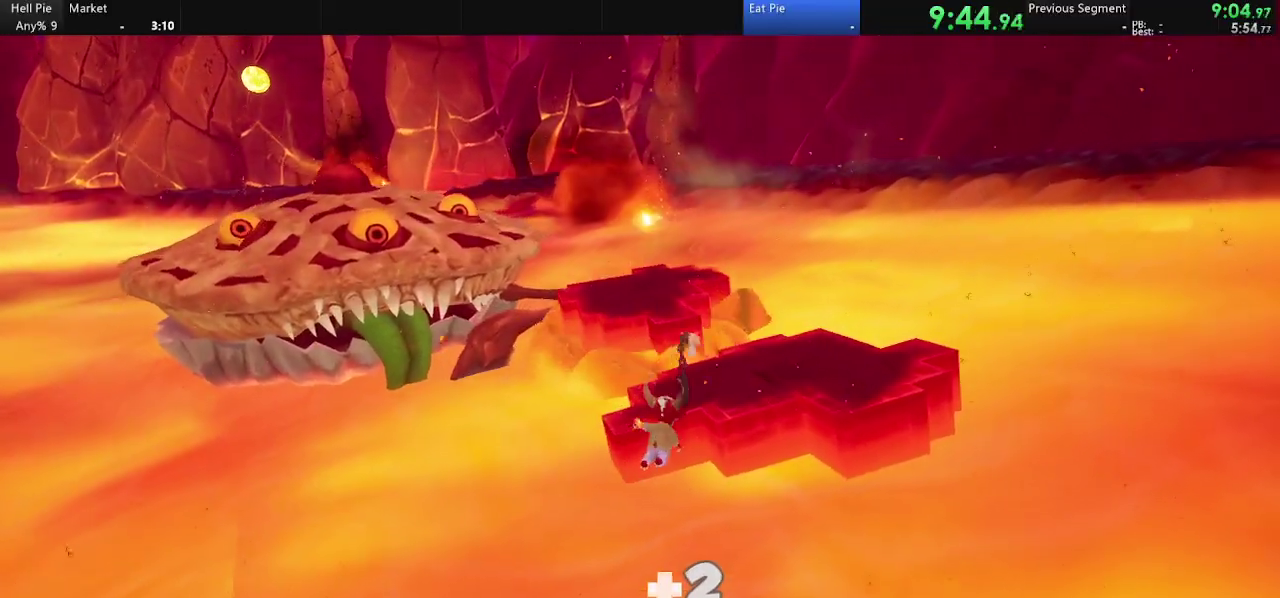
{"buttons": [], "left_stick": "up", "right_stick": "center", "events": [[100, "left_stick", "up"], [400, "CIRCLE", "up"], [400, "R2", "up"]]}
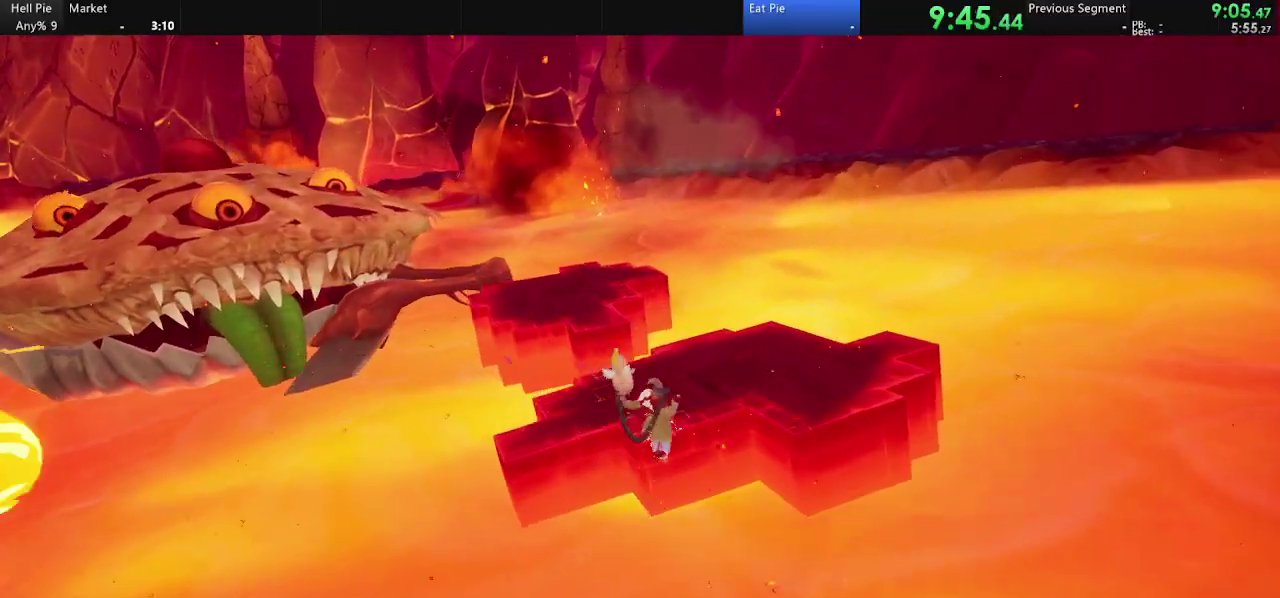
{"buttons": [], "left_stick": "up", "right_stick": "center", "events": [[133, "right_stick", "left"], [267, "right_stick", "center"]]}
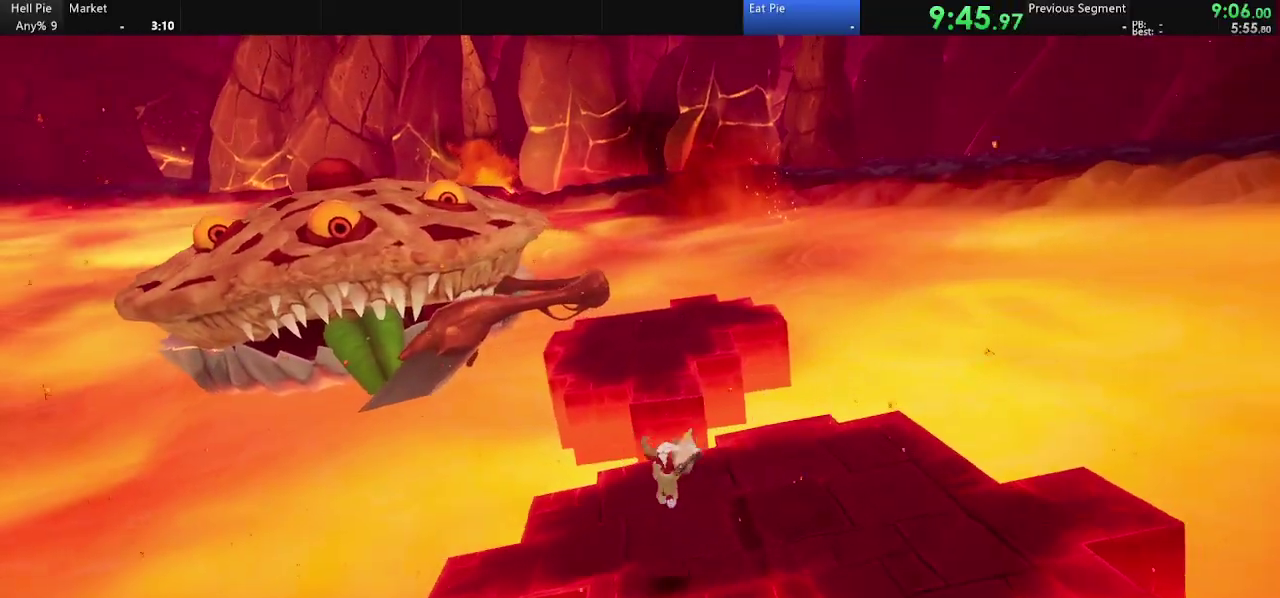
{"buttons": ["CROSS"], "left_stick": "up", "right_stick": "center", "events": [[233, "CROSS", "down"], [367, "CROSS", "up"], [433, "CROSS", "down"]]}
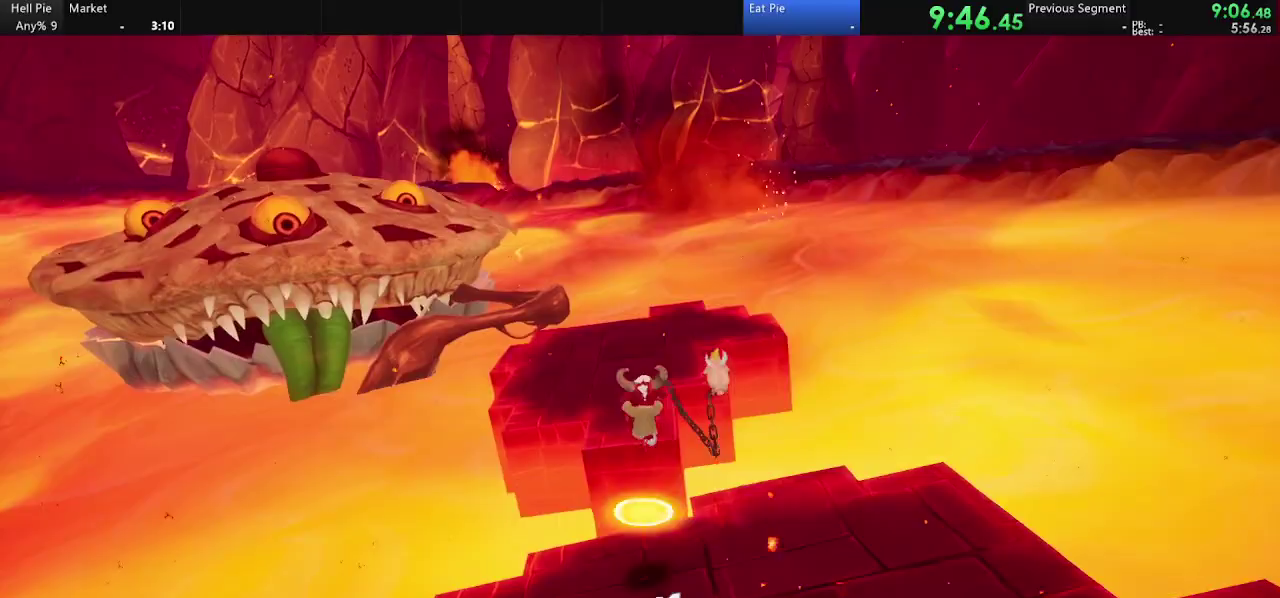
{"buttons": ["CIRCLE", "R2"], "left_stick": "up-left", "right_stick": "center", "events": [[33, "CROSS", "up"], [133, "R2", "down"], [200, "CIRCLE", "down"], [300, "left_stick", "up-left"]]}
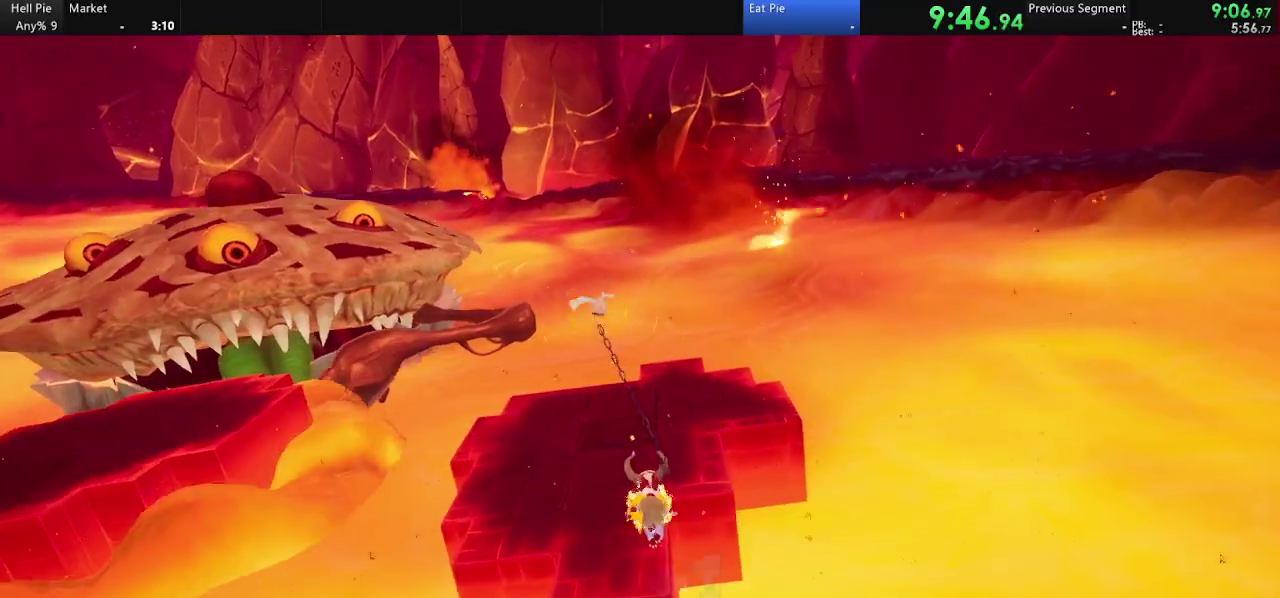
{"buttons": [], "left_stick": "up-left", "right_stick": "center", "events": [[133, "CIRCLE", "up"], [133, "R2", "up"], [133, "right_stick", "left"], [400, "right_stick", "center"]]}
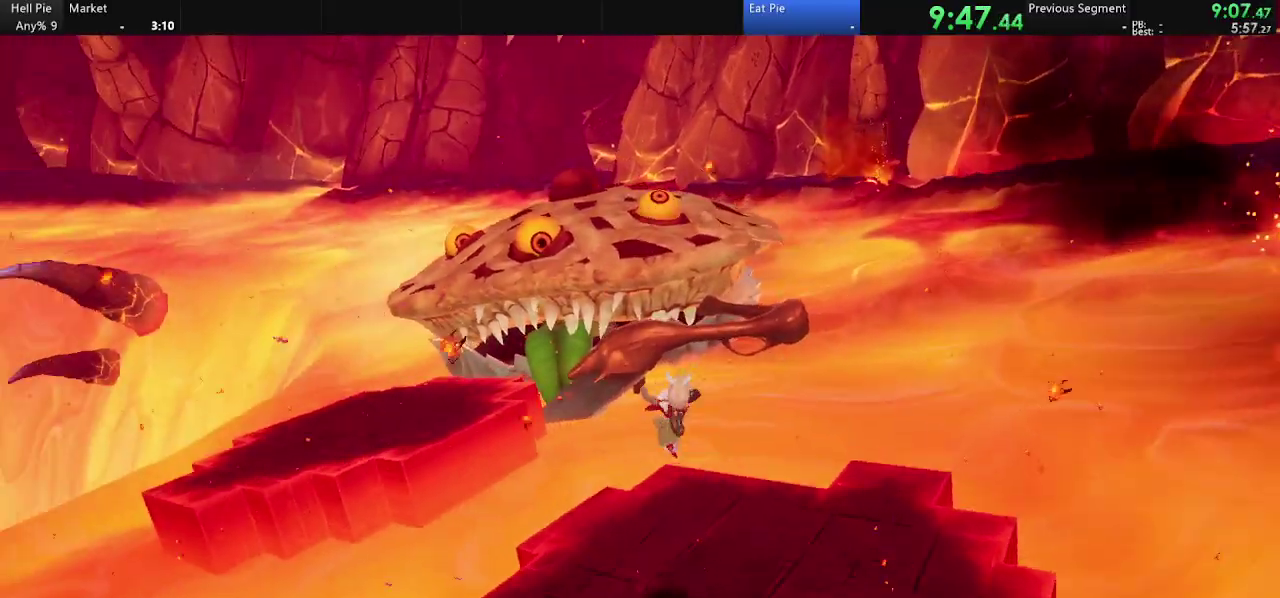
{"buttons": [], "left_stick": "up-left", "right_stick": "center", "events": [[33, "left_stick", "down-right"], [167, "left_stick", "up-left"], [167, "right_stick", "down-left"], [233, "left_stick", "up"], [300, "left_stick", "up-left"], [367, "right_stick", "center"]]}
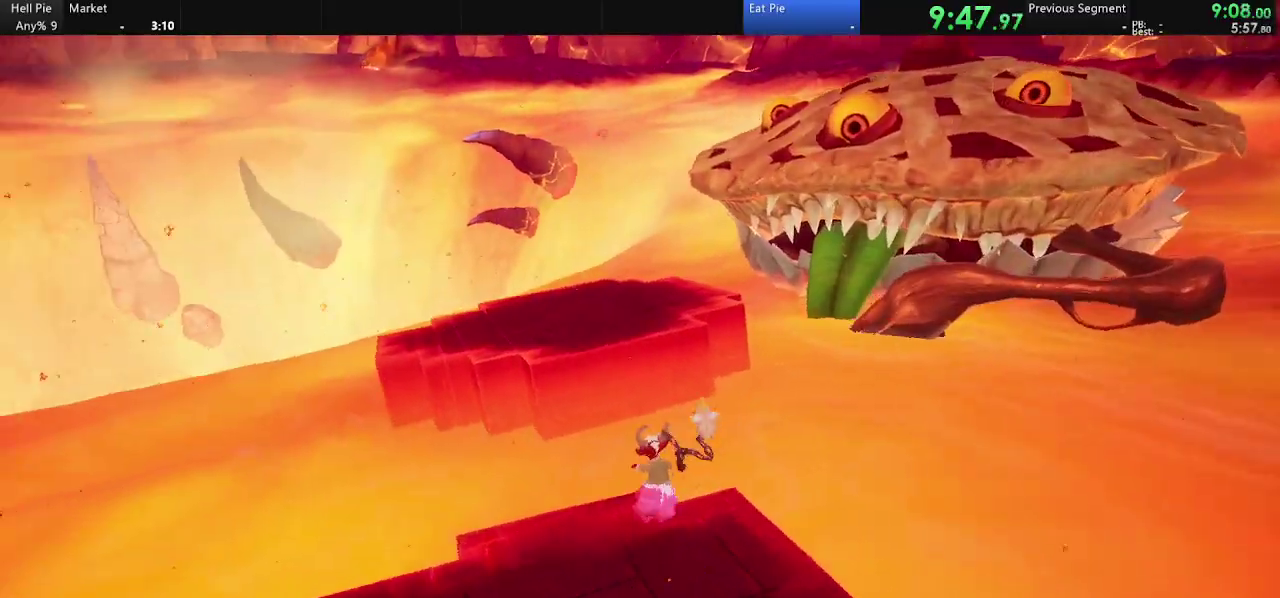
{"buttons": ["CIRCLE", "R2"], "left_stick": "up", "right_stick": "center", "events": [[33, "CROSS", "down"], [200, "CROSS", "up"], [267, "CROSS", "down"], [300, "left_stick", "up"], [367, "CROSS", "up"], [433, "R2", "down"], [500, "CIRCLE", "down"]]}
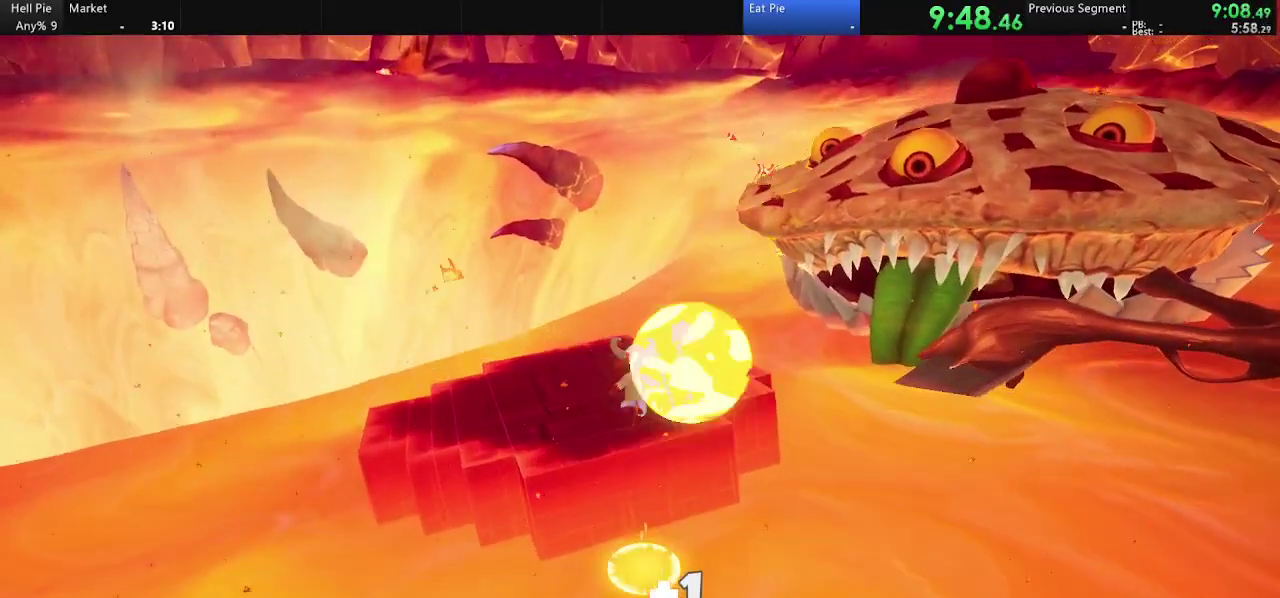
{"buttons": [], "left_stick": "up", "right_stick": "center", "events": [[400, "CIRCLE", "up"], [400, "R2", "up"]]}
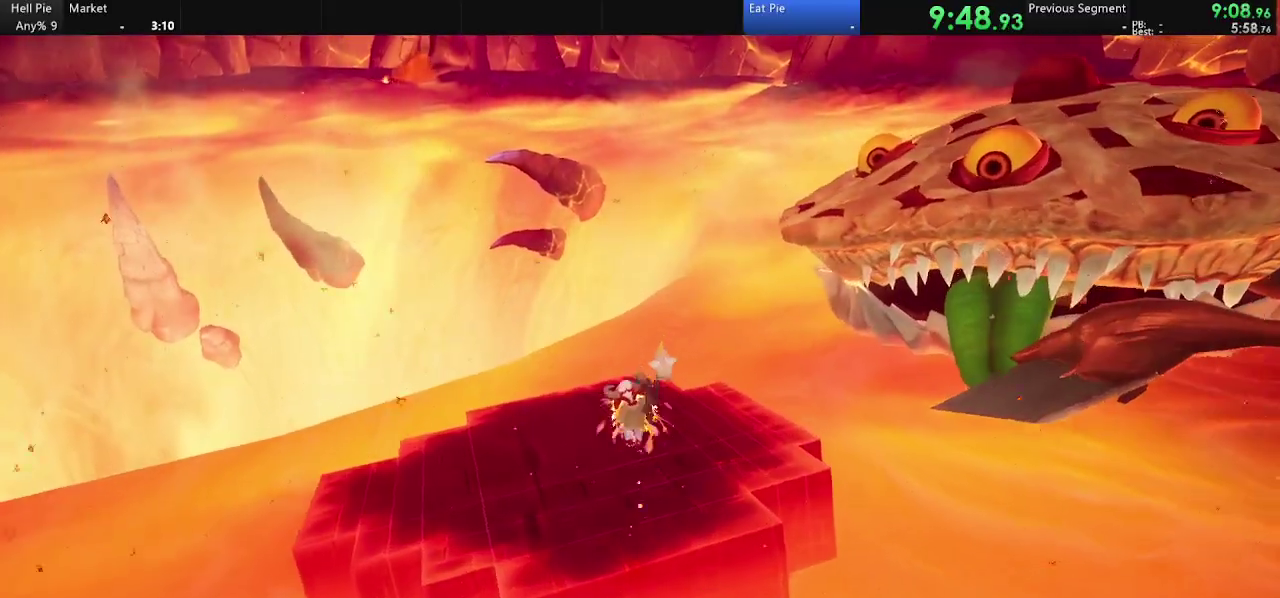
{"buttons": [], "left_stick": "up-left", "right_stick": "center", "events": [[67, "right_stick", "right"], [467, "left_stick", "up-left"], [500, "right_stick", "center"]]}
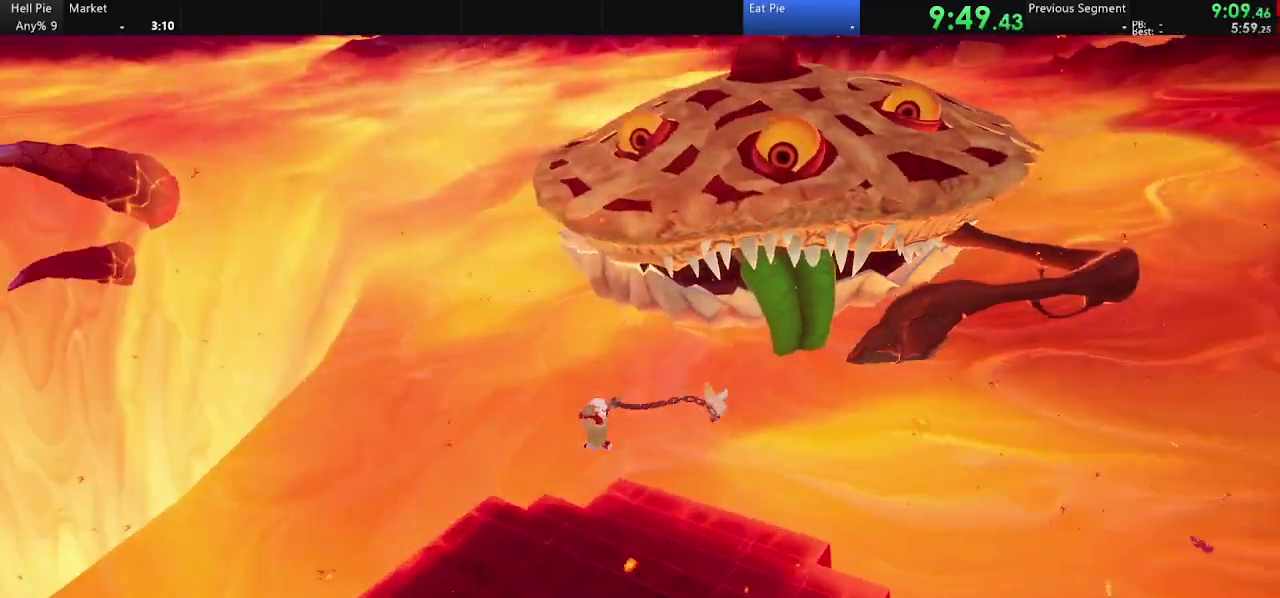
{"buttons": [], "left_stick": "up-left", "right_stick": "center", "events": [[200, "right_stick", "right"], [300, "right_stick", "center"]]}
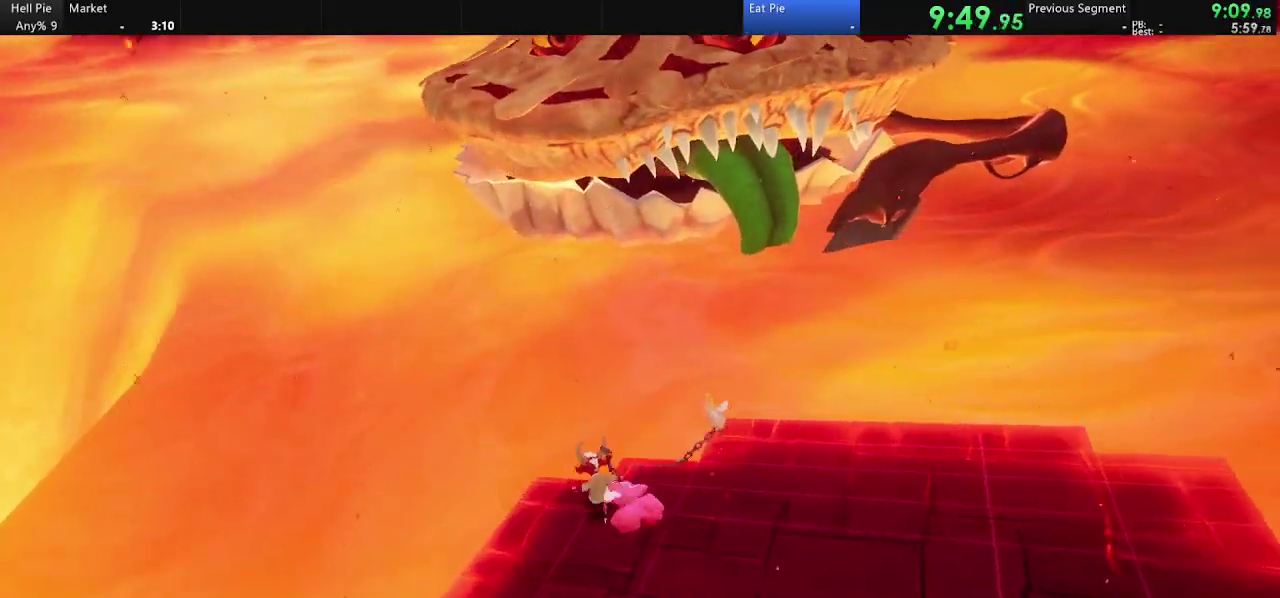
{"buttons": [], "left_stick": "up-left", "right_stick": "center", "events": [[200, "CROSS", "down"], [400, "CROSS", "up"]]}
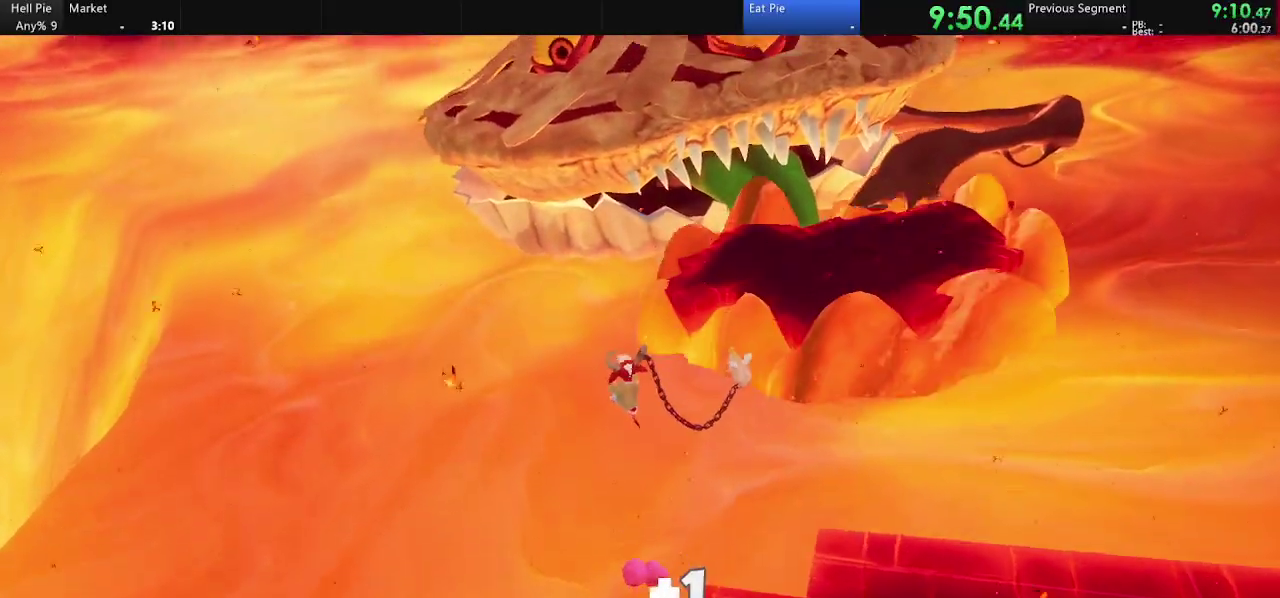
{"buttons": ["CIRCLE", "R2"], "left_stick": "up", "right_stick": "center", "events": [[233, "R2", "down"], [267, "CIRCLE", "down"], [500, "left_stick", "up"]]}
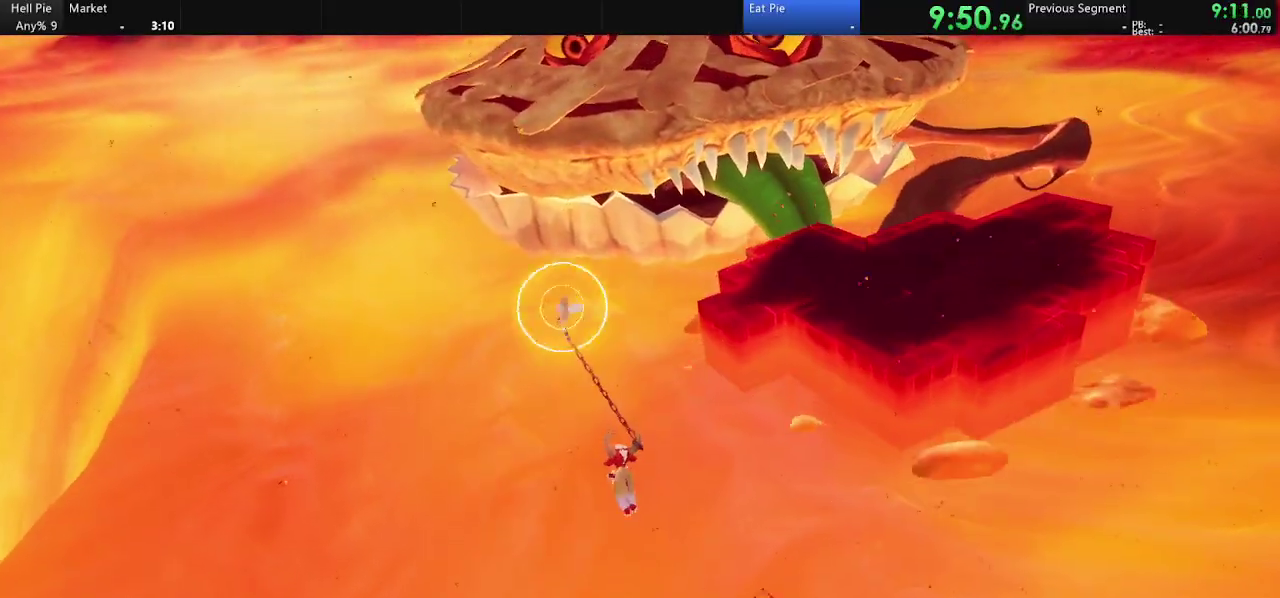
{"buttons": [], "left_stick": "up", "right_stick": "center", "events": [[400, "CIRCLE", "up"], [400, "R2", "up"]]}
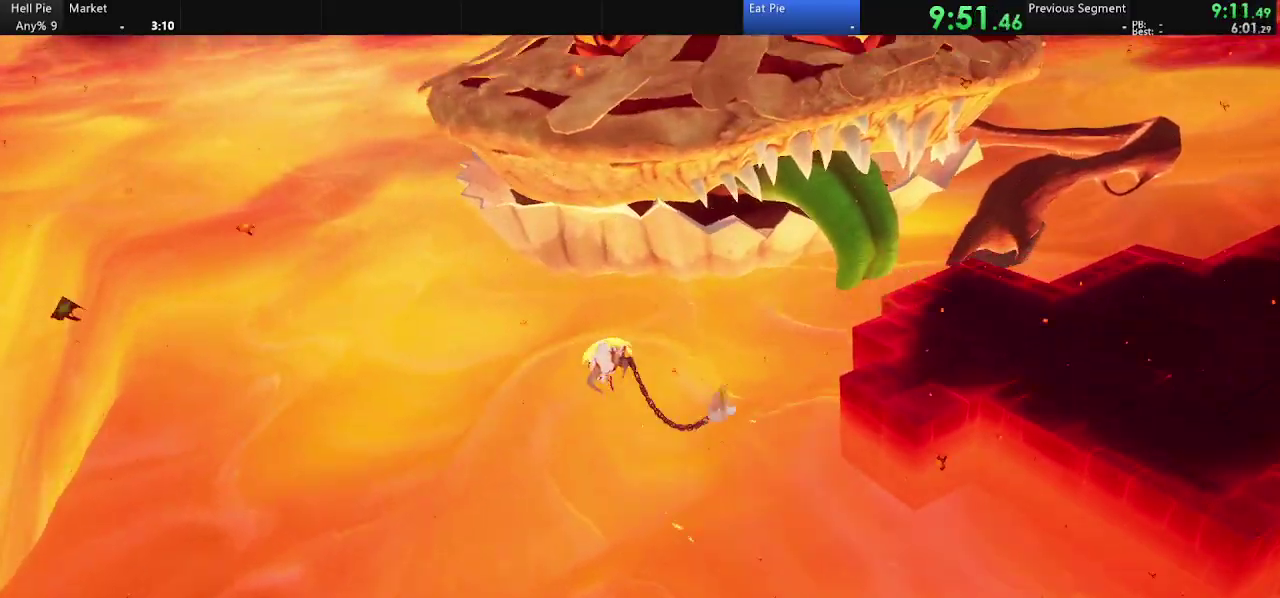
{"buttons": ["CROSS"], "left_stick": "up", "right_stick": "center", "events": [[433, "CROSS", "down"]]}
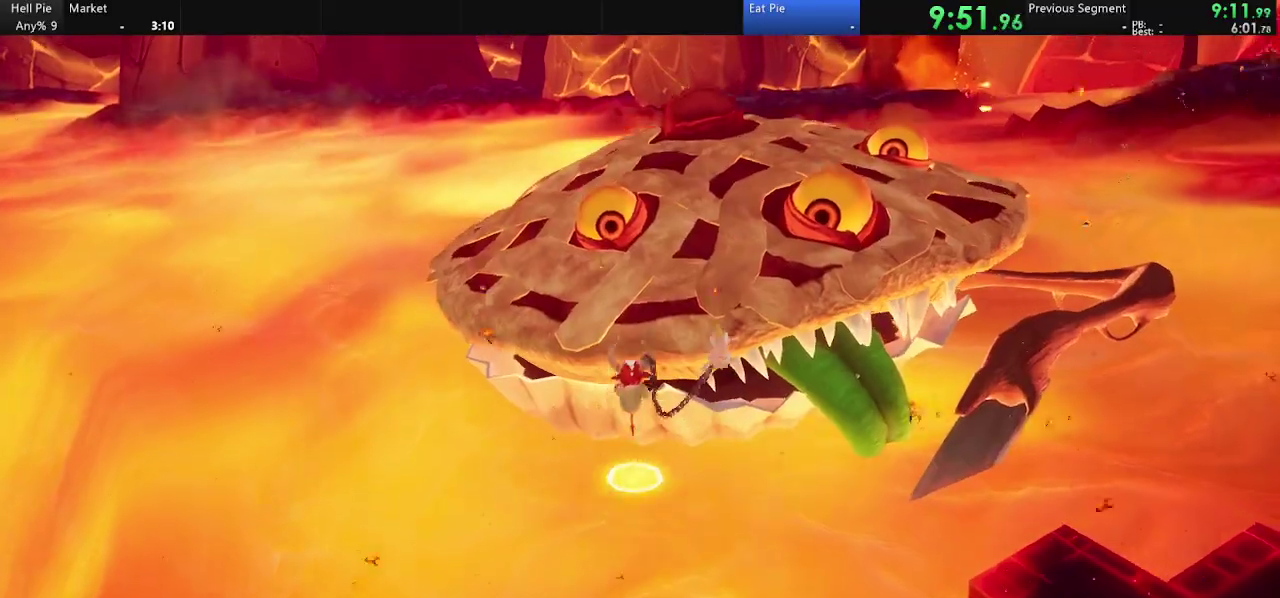
{"buttons": ["CIRCLE", "R2"], "left_stick": "up", "right_stick": "center", "events": [[67, "CROSS", "up"], [333, "R2", "down"], [400, "CIRCLE", "down"]]}
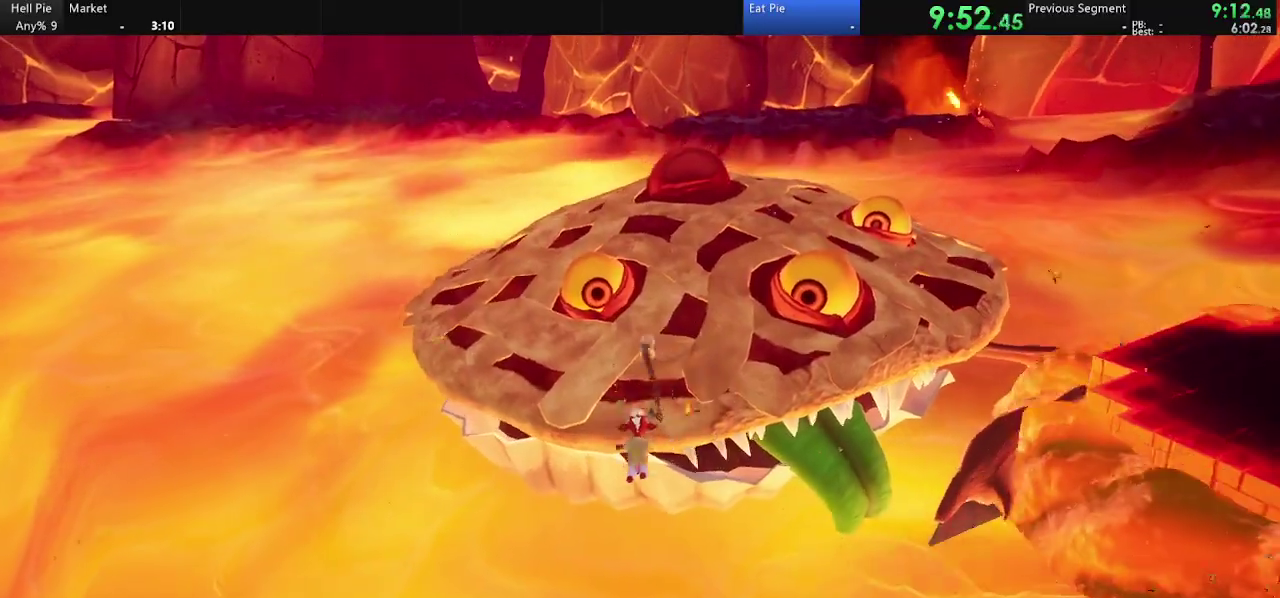
{"buttons": [], "left_stick": "up", "right_stick": "center", "events": [[467, "CIRCLE", "up"], [467, "R2", "up"]]}
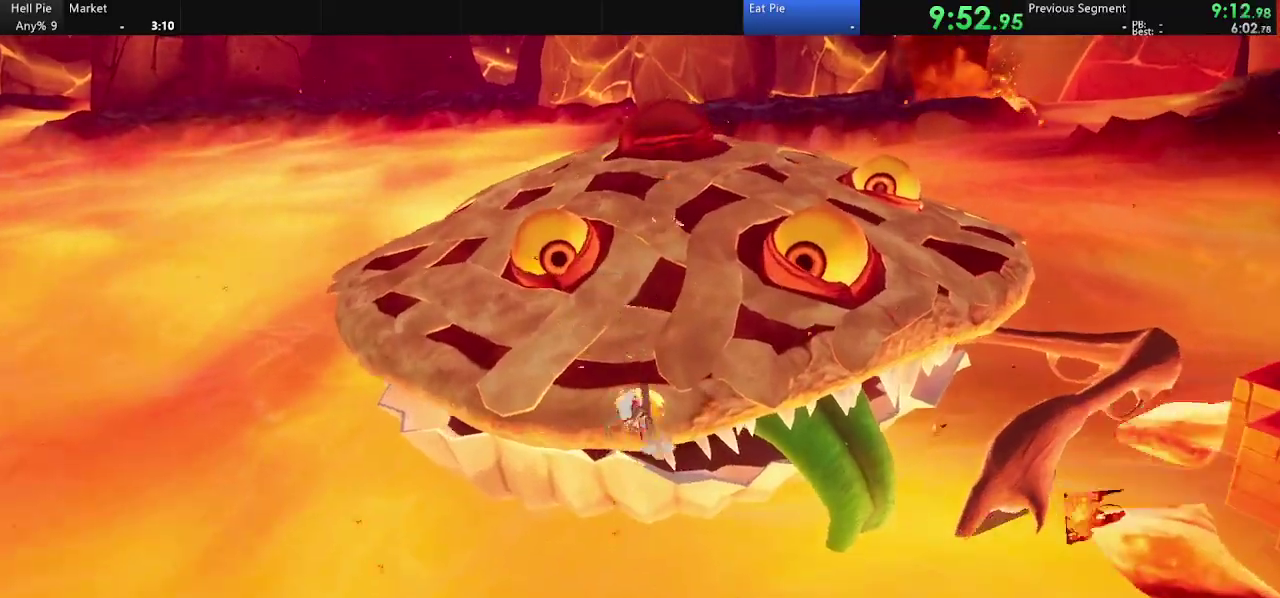
{"buttons": [], "left_stick": "up-left", "right_stick": "center", "events": [[467, "left_stick", "up-left"]]}
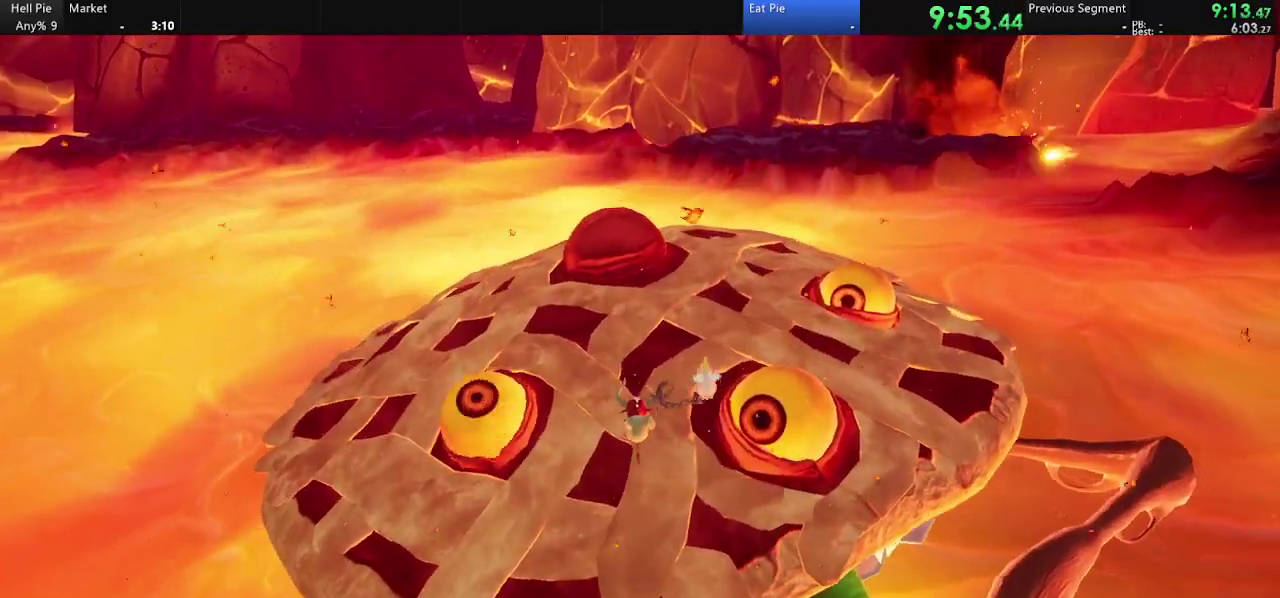
{"buttons": [], "left_stick": "up-left", "right_stick": "down-left"}
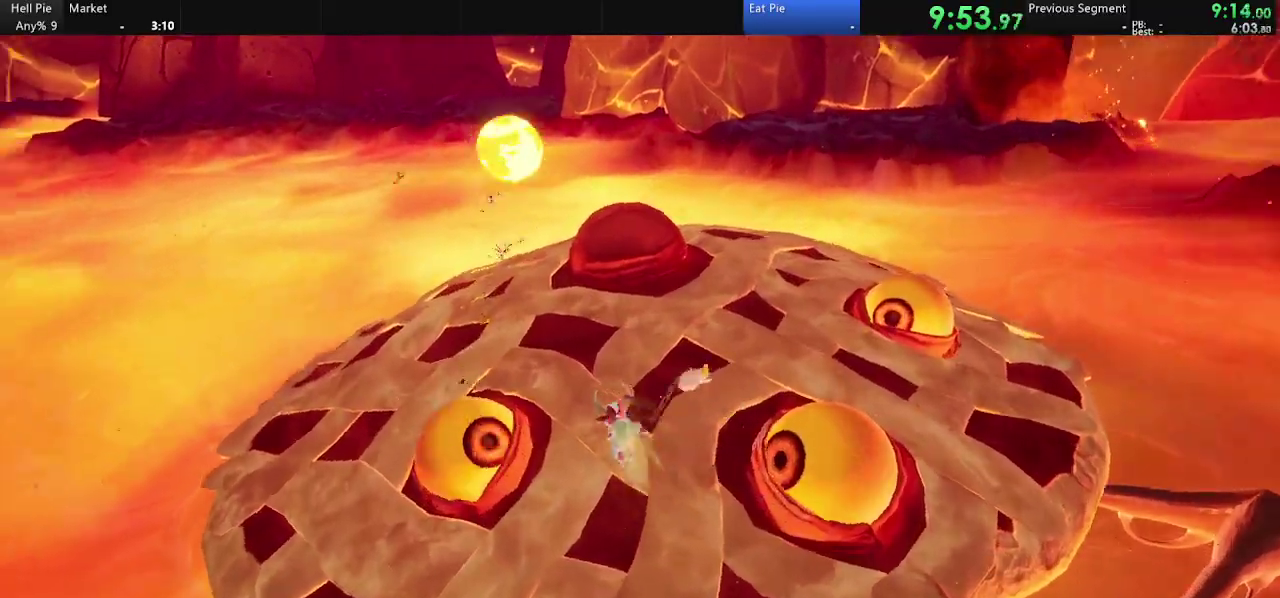
{"buttons": [], "left_stick": "up-left", "right_stick": "center", "events": [[333, "right_stick", "center"]]}
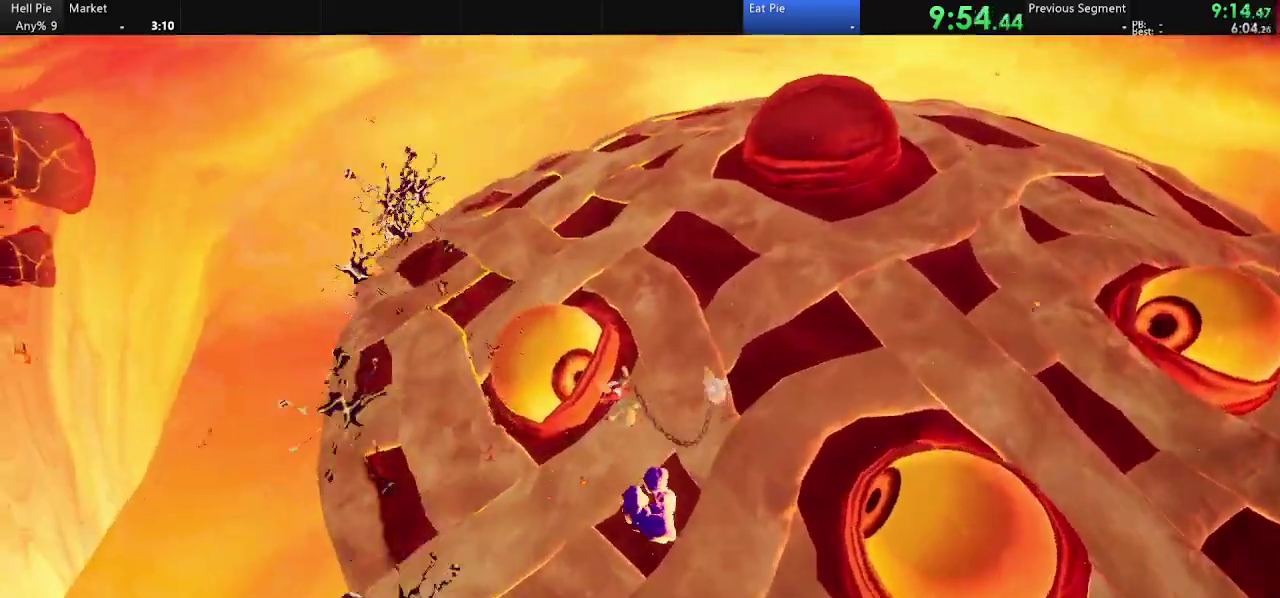
{"buttons": [], "left_stick": "center", "right_stick": "center", "events": [[33, "SQUARE", "down"], [133, "SQUARE", "up"], [167, "left_stick", "center"], [200, "SQUARE", "down"], [300, "SQUARE", "up"], [367, "SQUARE", "down"], [467, "SQUARE", "up"]]}
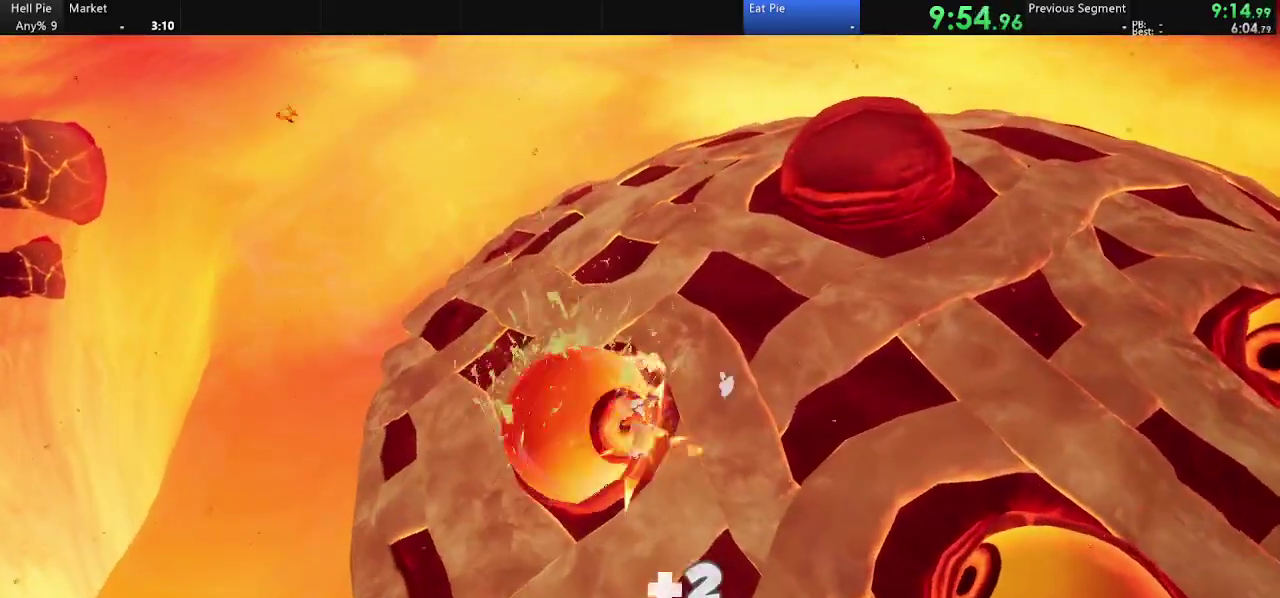
{"buttons": [], "left_stick": "down-right", "right_stick": "down-right", "events": [[33, "SQUARE", "down"], [67, "left_stick", "up-left"], [167, "SQUARE", "up"], [200, "left_stick", "left"], [267, "left_stick", "down"], [333, "left_stick", "down-right"], [400, "right_stick", "down-right"]]}